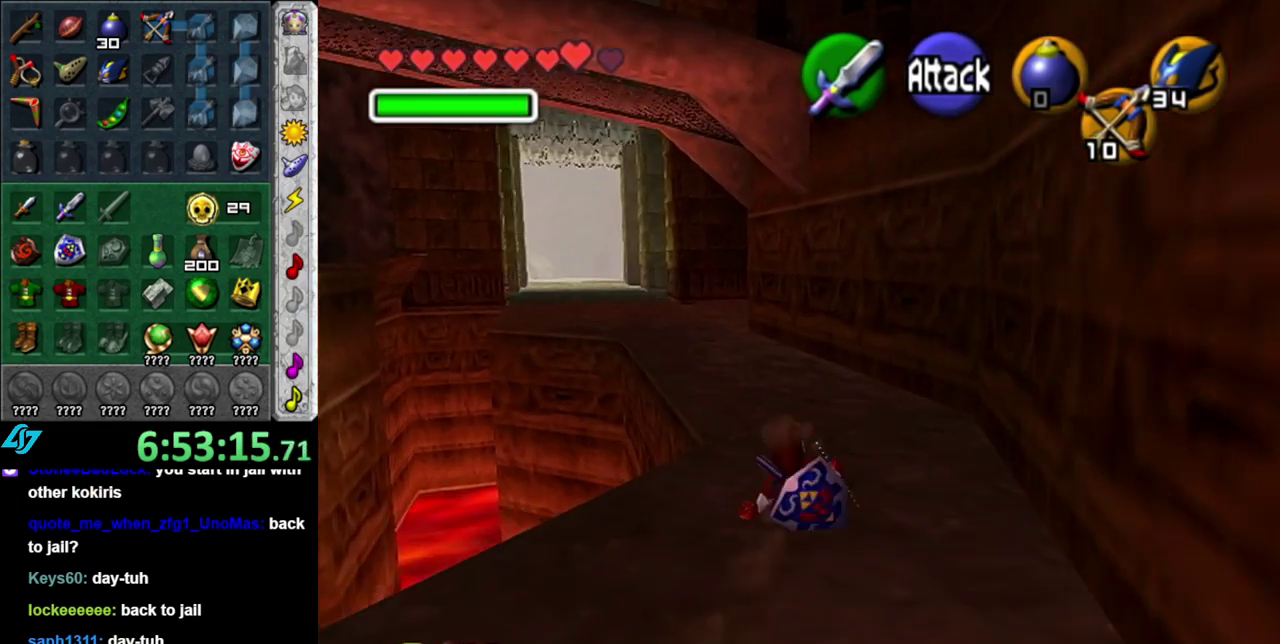
Gameplay with a controller (Nintendo layout); each line is a JSON object with the inputs held at the frame after it. "events" lists button and stick changes between this image and that frame as [ms after this image, input, new state], when the widget could be followed in between. This overlay highlights the sticks when they move; stick clicks (L3 R3) are not distinguishable. Not read: L3 R2 R3 Y other_buttons.
{"buttons": [], "left_stick": "up", "right_stick": "center", "events": [[100, "left_stick", "up-left"], [150, "A", "down"], [183, "left_stick", "up"], [200, "L1", "down"], [300, "A", "up"], [467, "L1", "up"]]}
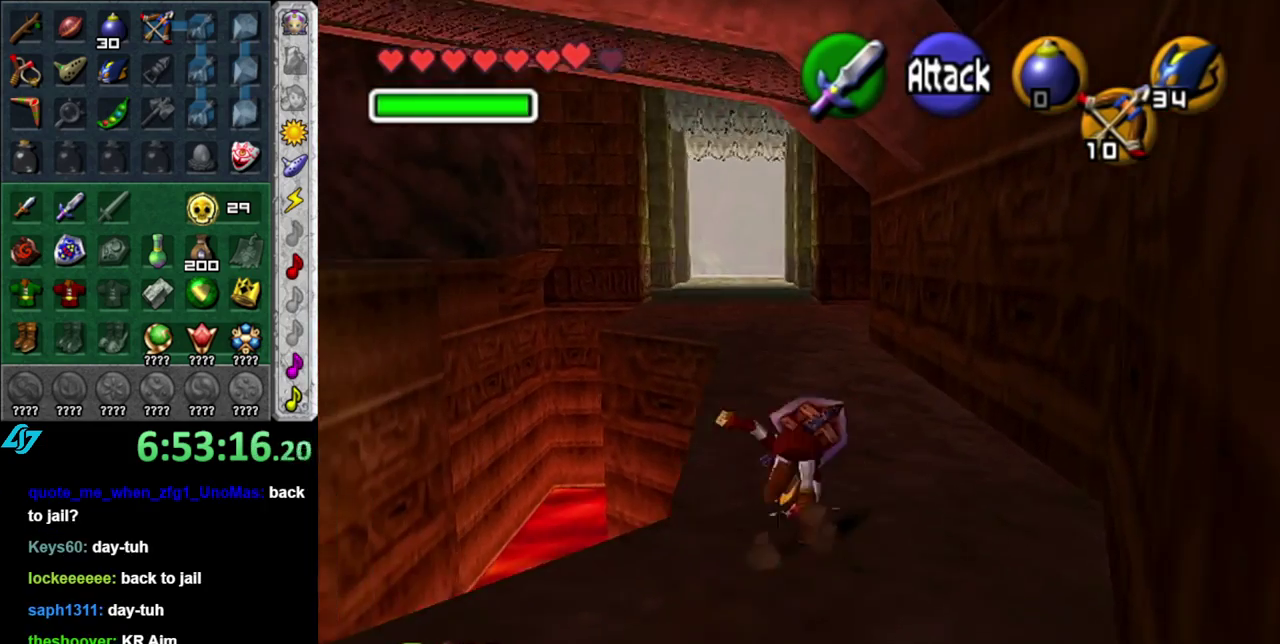
{"buttons": [], "left_stick": "up", "right_stick": "center", "events": [[233, "left_stick", "up-left"], [400, "left_stick", "up"]]}
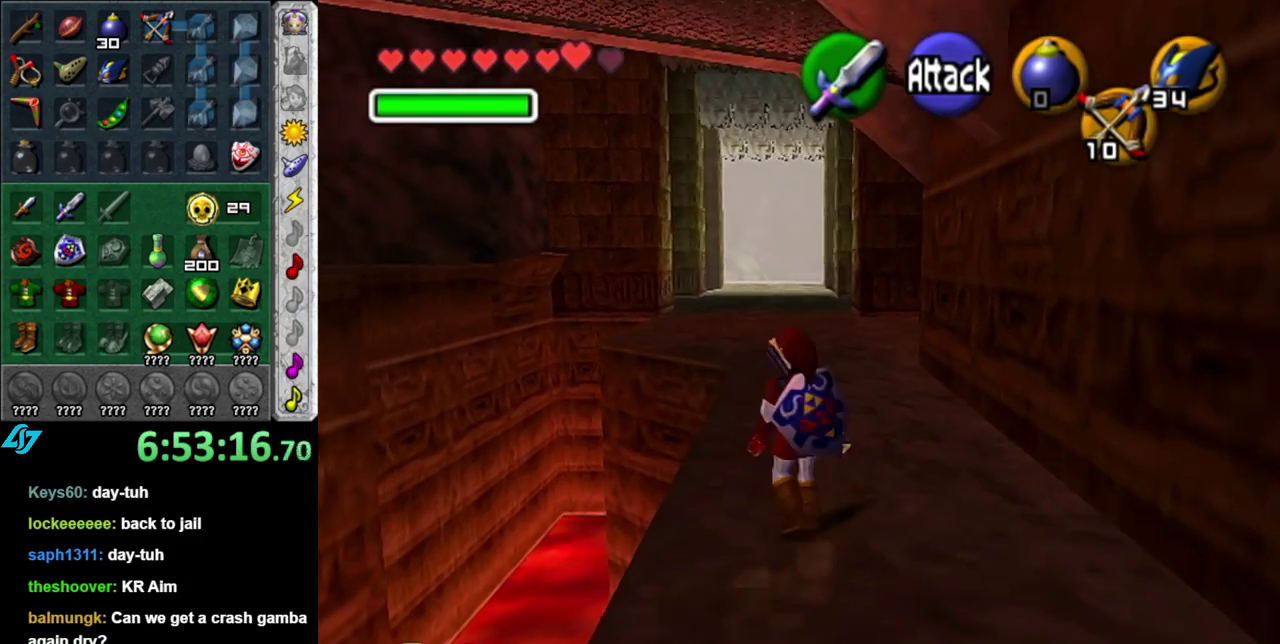
{"buttons": ["L1"], "left_stick": "down", "right_stick": "center", "events": [[50, "left_stick", "center"], [150, "left_stick", "down"], [233, "L1", "down"]]}
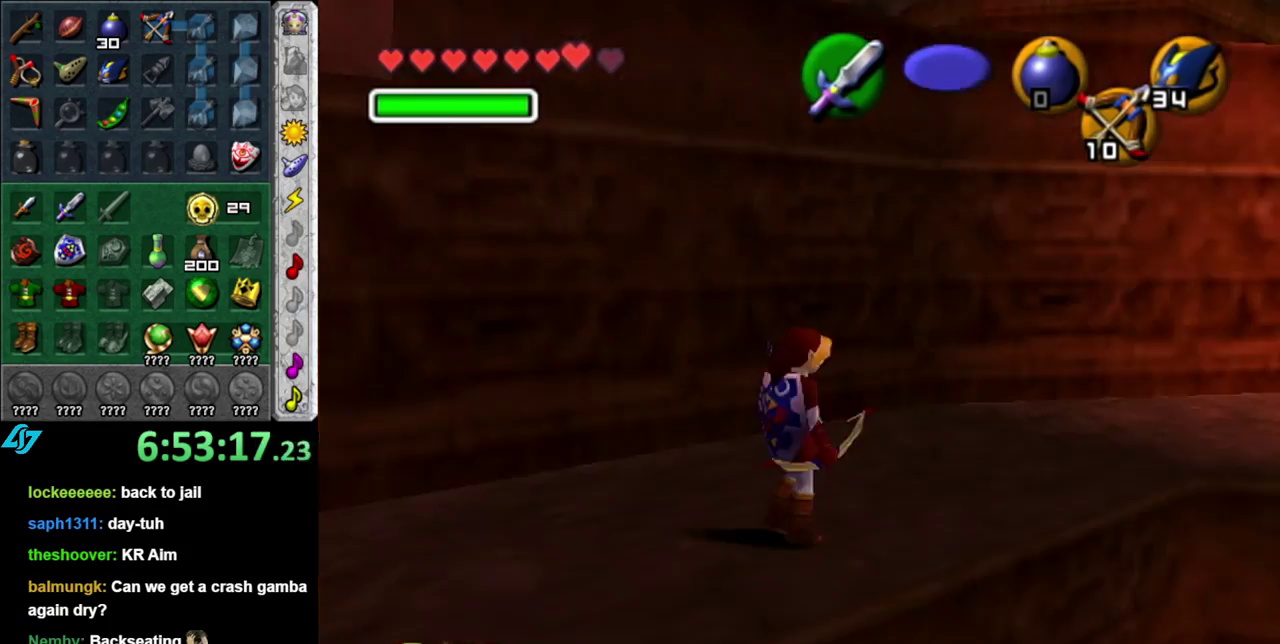
{"buttons": ["L1"], "left_stick": "down", "right_stick": "center", "events": []}
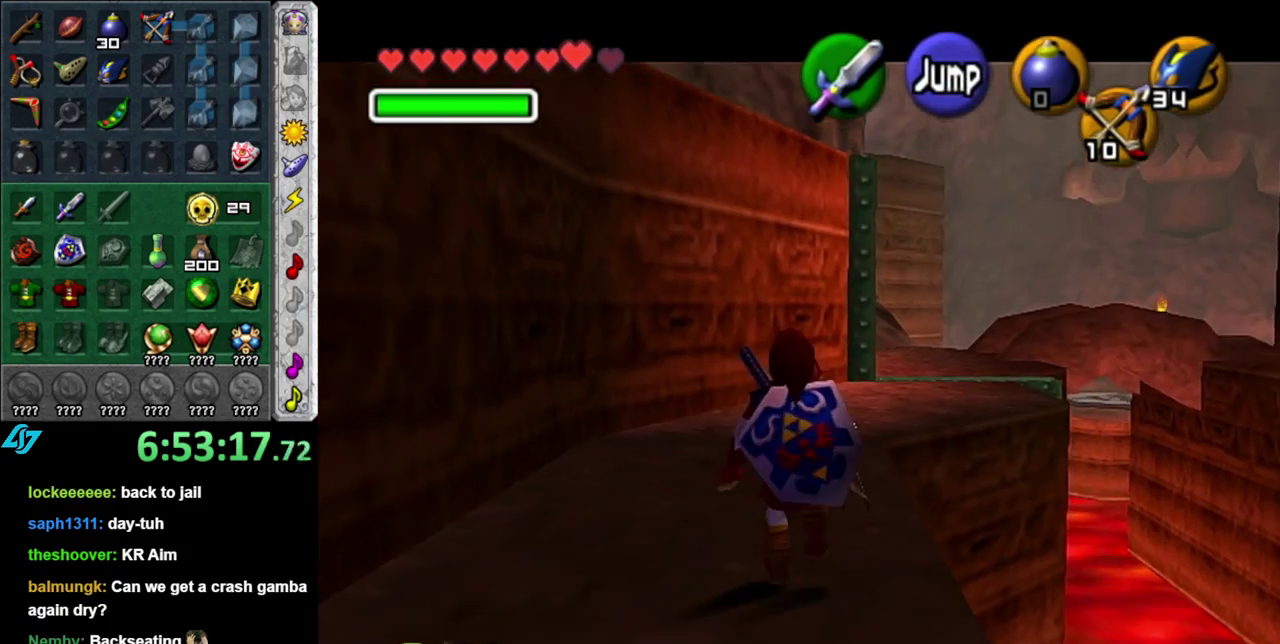
{"buttons": ["L1"], "left_stick": "down", "right_stick": "center", "events": []}
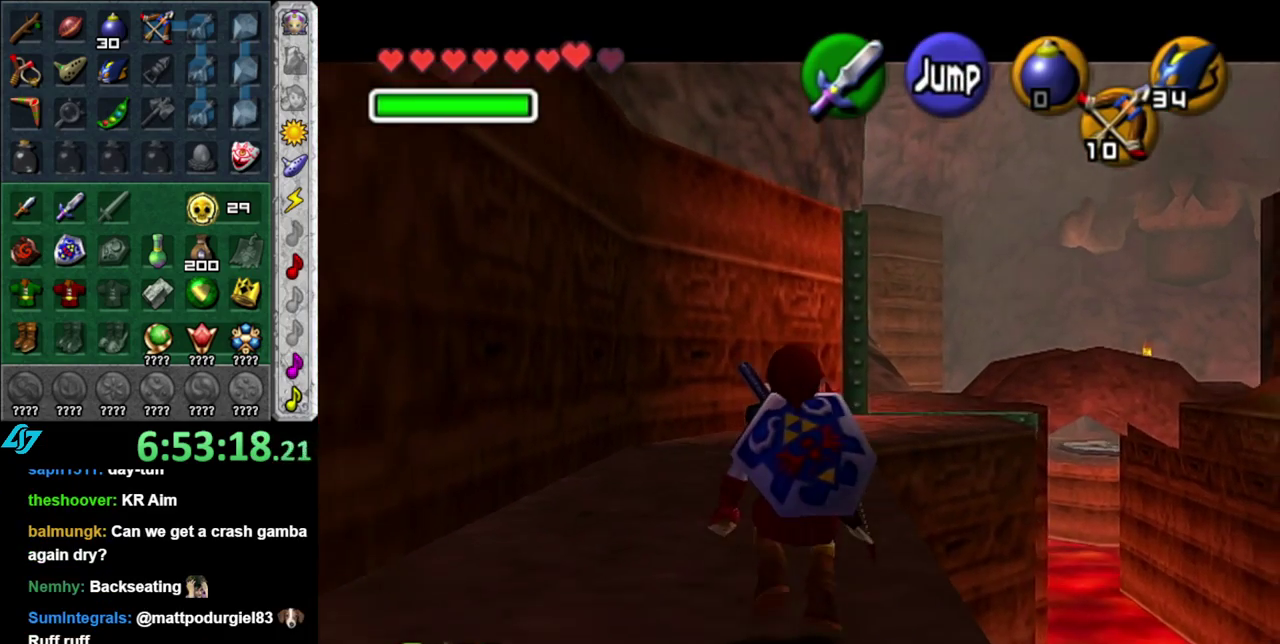
{"buttons": ["L1"], "left_stick": "down", "right_stick": "center", "events": []}
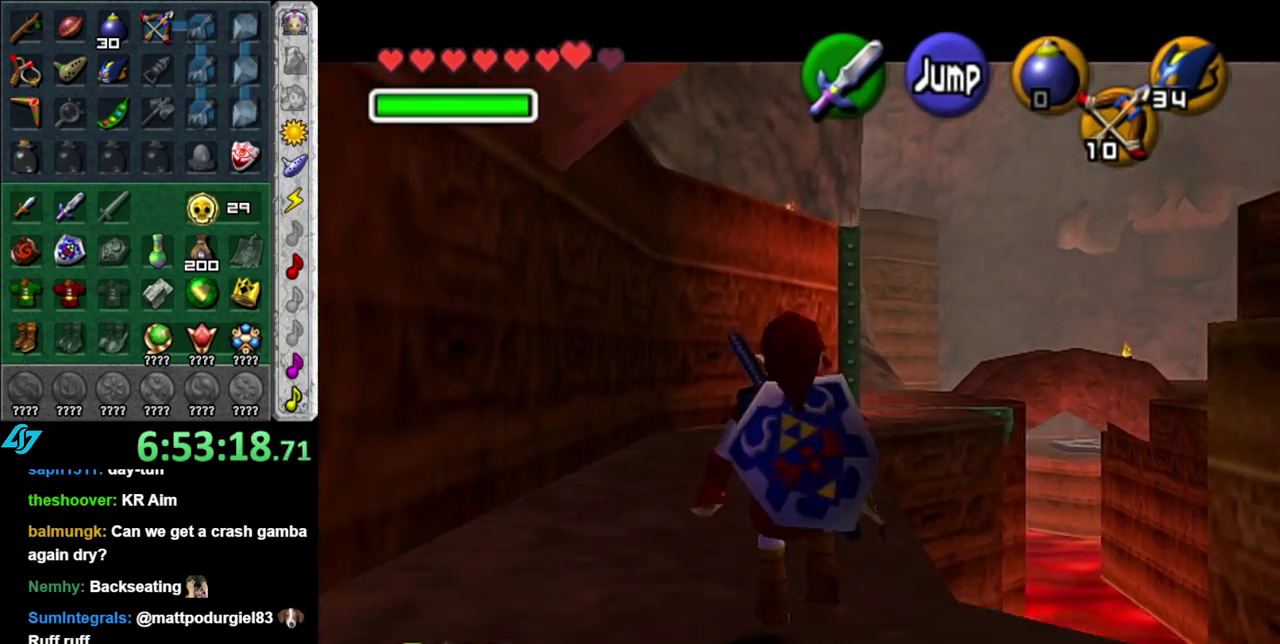
{"buttons": ["L1"], "left_stick": "down", "right_stick": "center", "events": []}
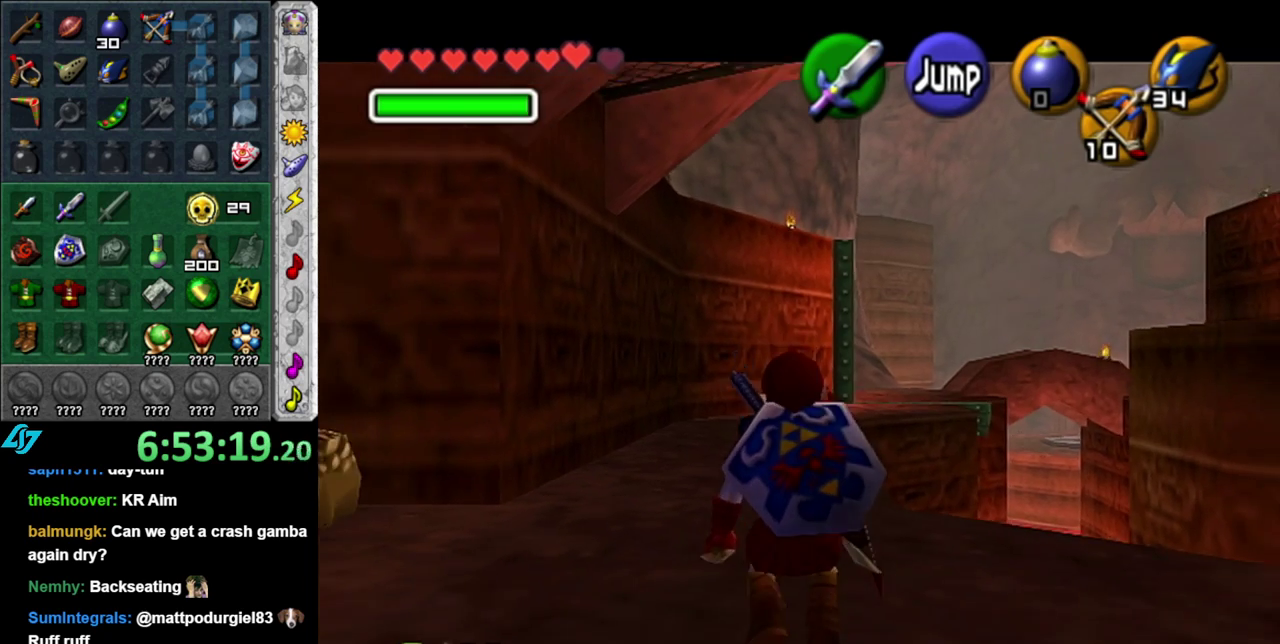
{"buttons": ["L1"], "left_stick": "down", "right_stick": "center", "events": []}
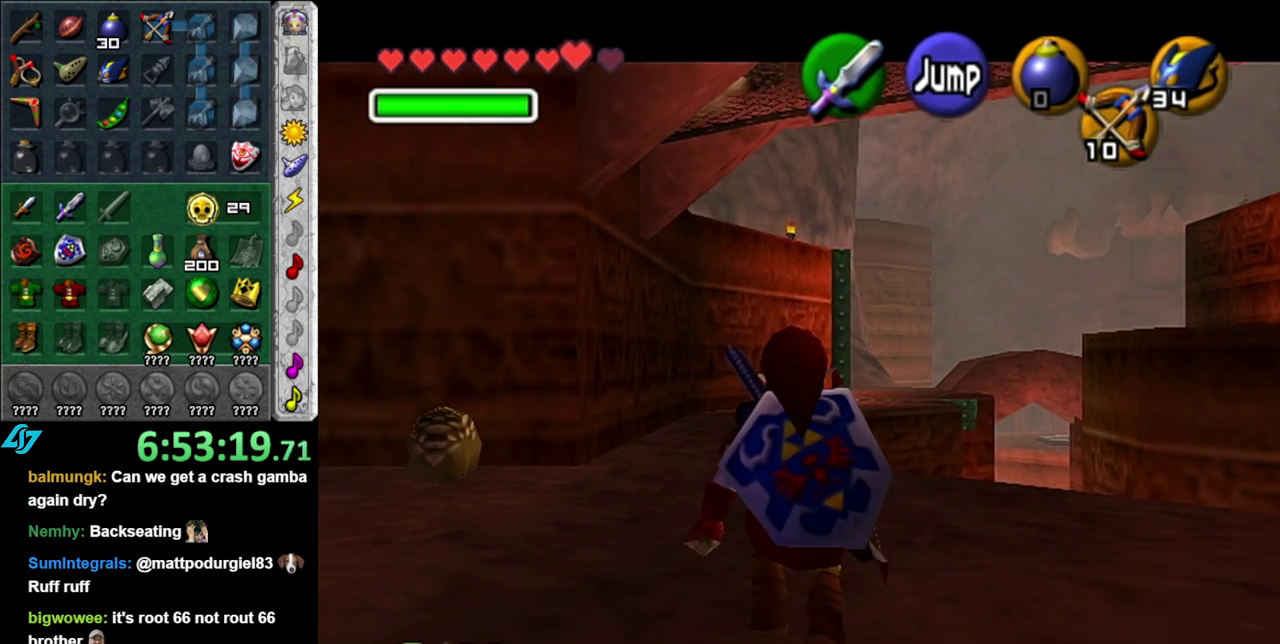
{"buttons": ["L1"], "left_stick": "down", "right_stick": "center", "events": []}
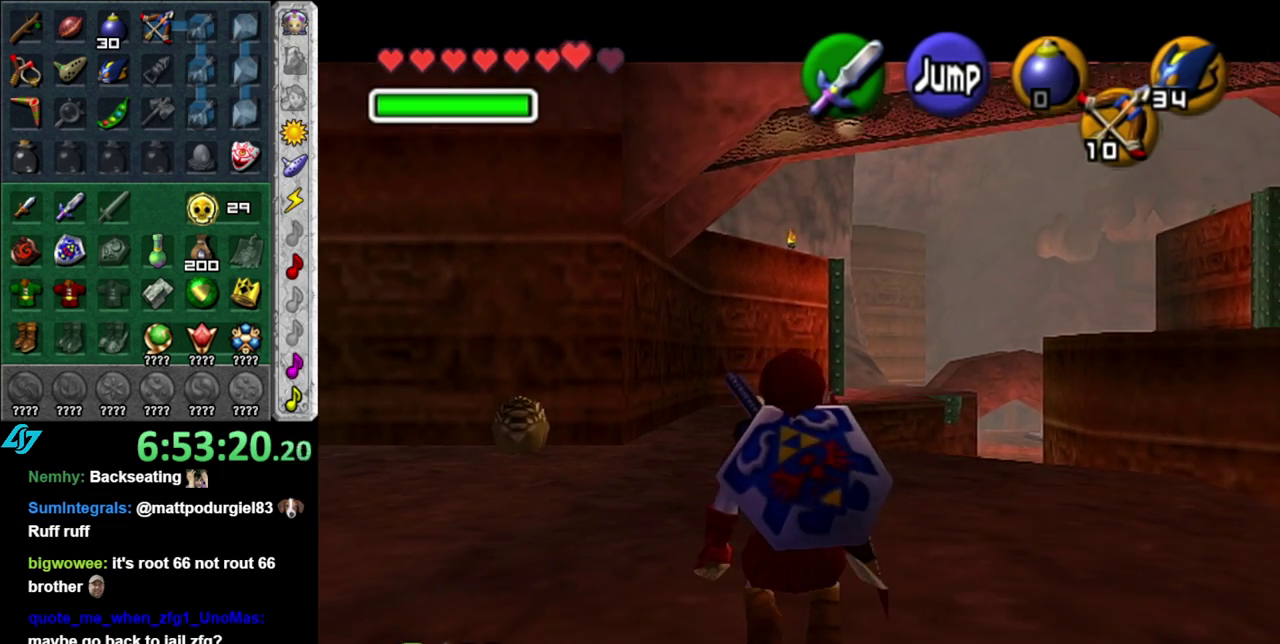
{"buttons": ["L1"], "left_stick": "down", "right_stick": "center", "events": []}
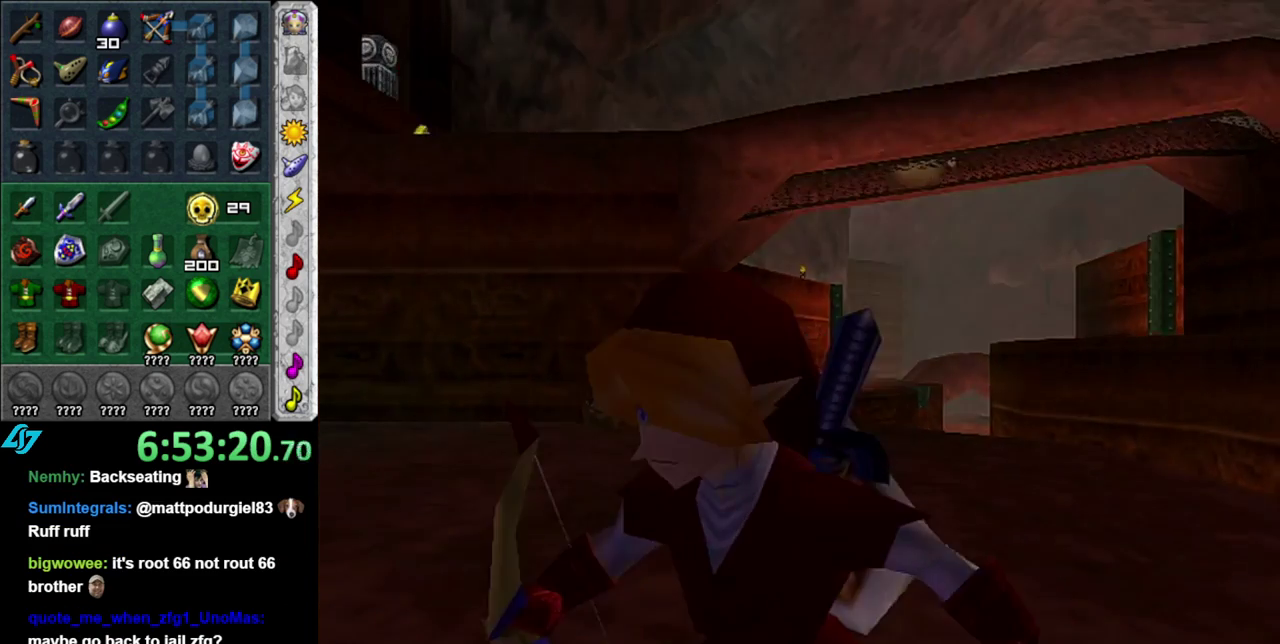
{"buttons": ["L1"], "left_stick": "down", "right_stick": "center", "events": []}
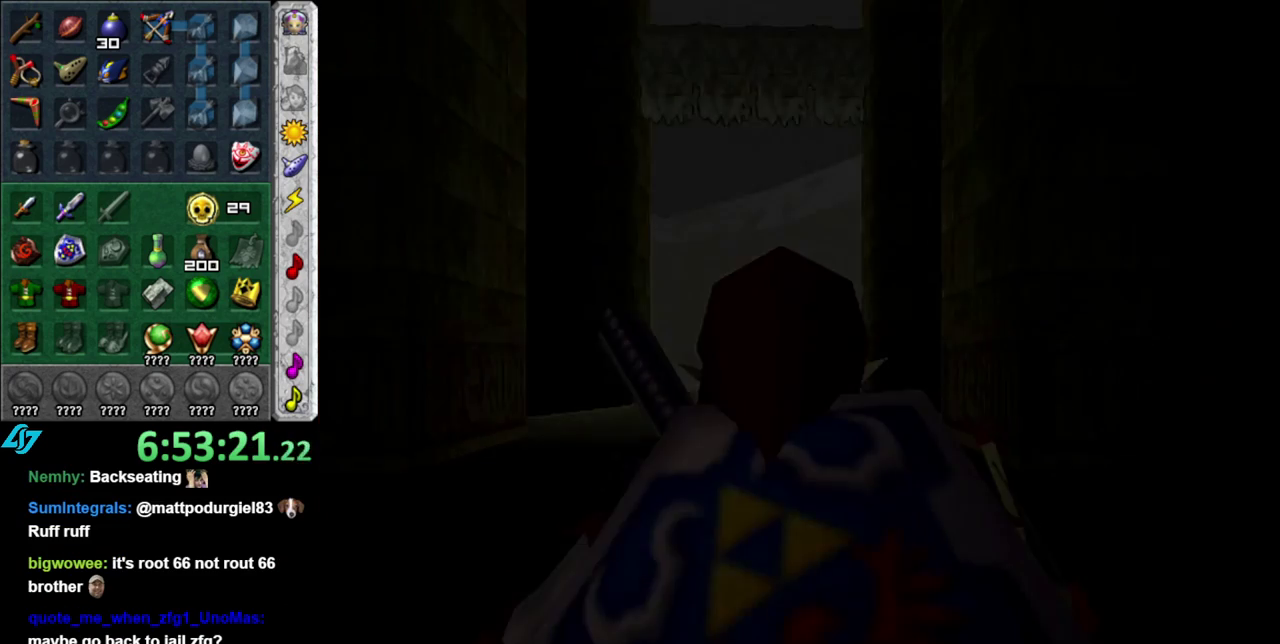
{"buttons": [], "left_stick": "center", "right_stick": "center", "events": [[450, "L1", "up"], [483, "left_stick", "center"]]}
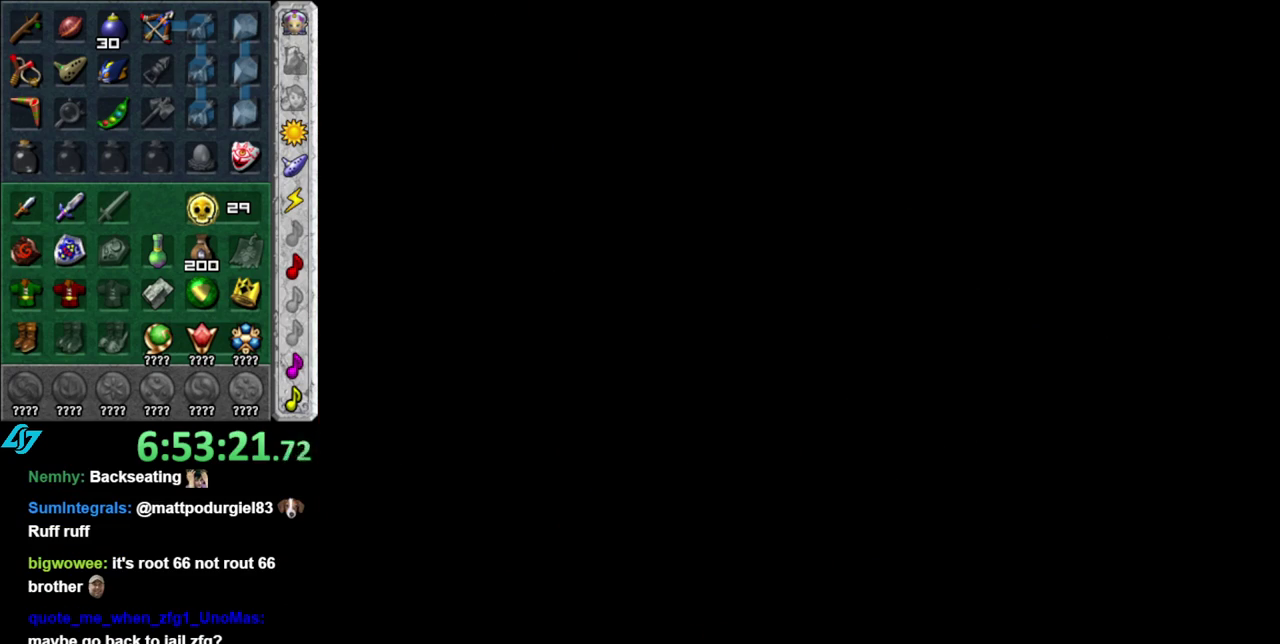
{"buttons": [], "left_stick": "up", "right_stick": "center", "events": [[233, "left_stick", "up"]]}
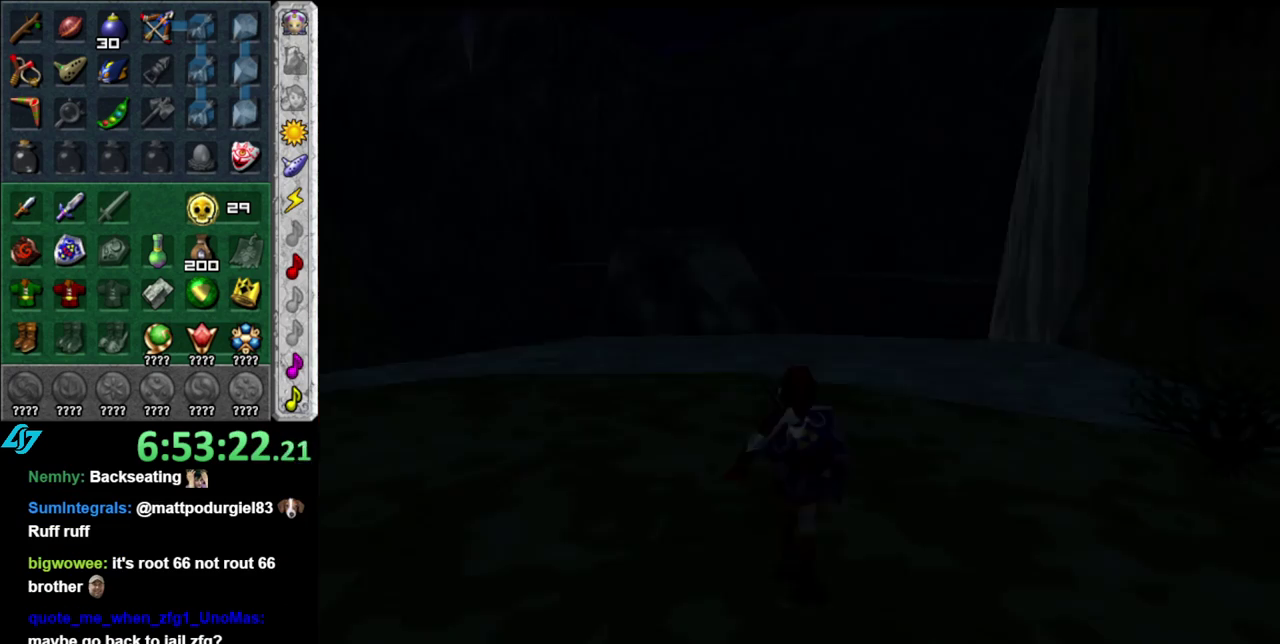
{"buttons": [], "left_stick": "up", "right_stick": "center", "events": []}
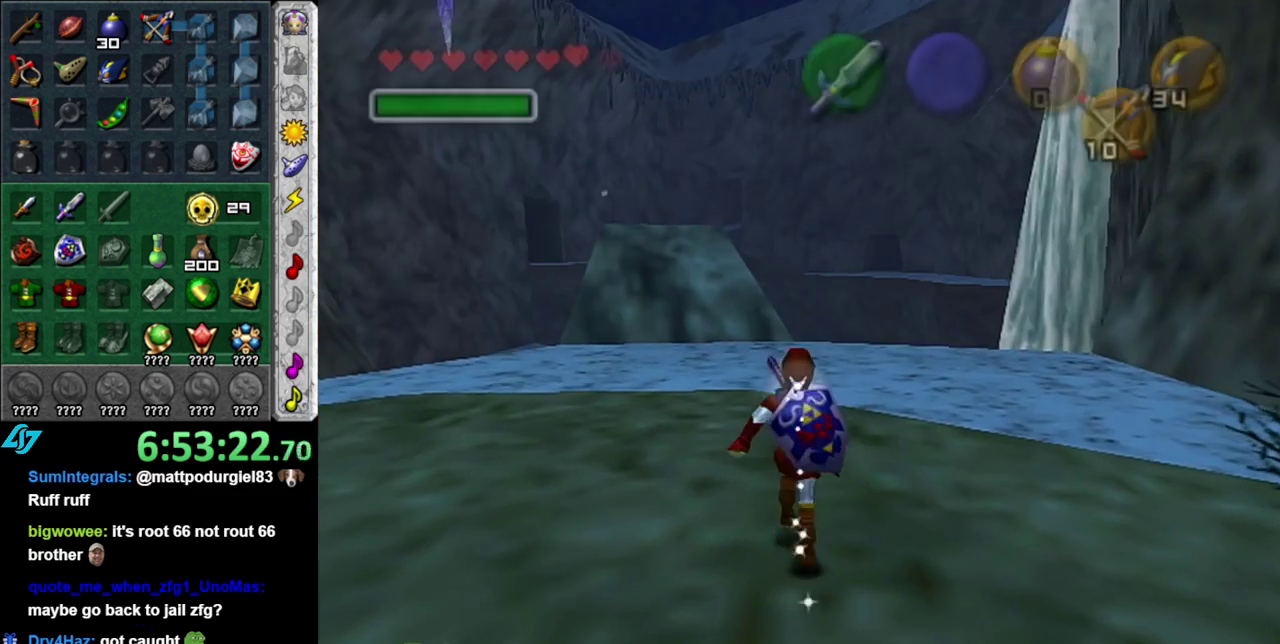
{"buttons": [], "left_stick": "up", "right_stick": "center", "events": [[183, "A", "down"], [300, "A", "up"], [367, "A", "down"], [483, "A", "up"]]}
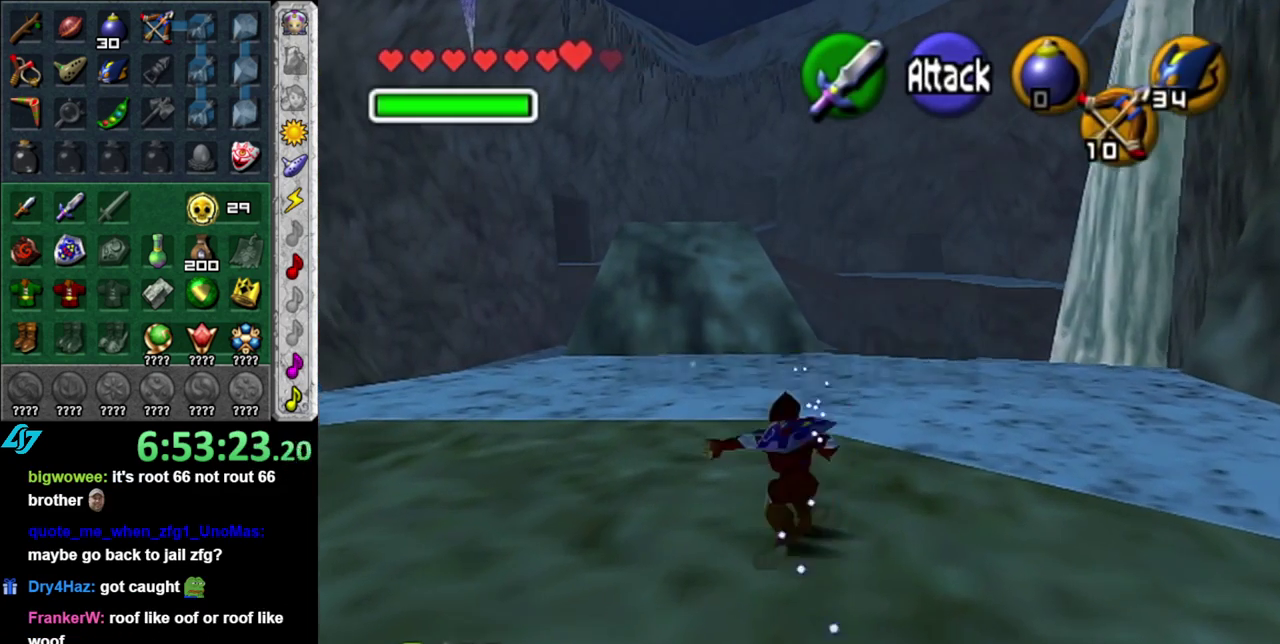
{"buttons": ["A"], "left_stick": "up", "right_stick": "center", "events": [[467, "A", "down"]]}
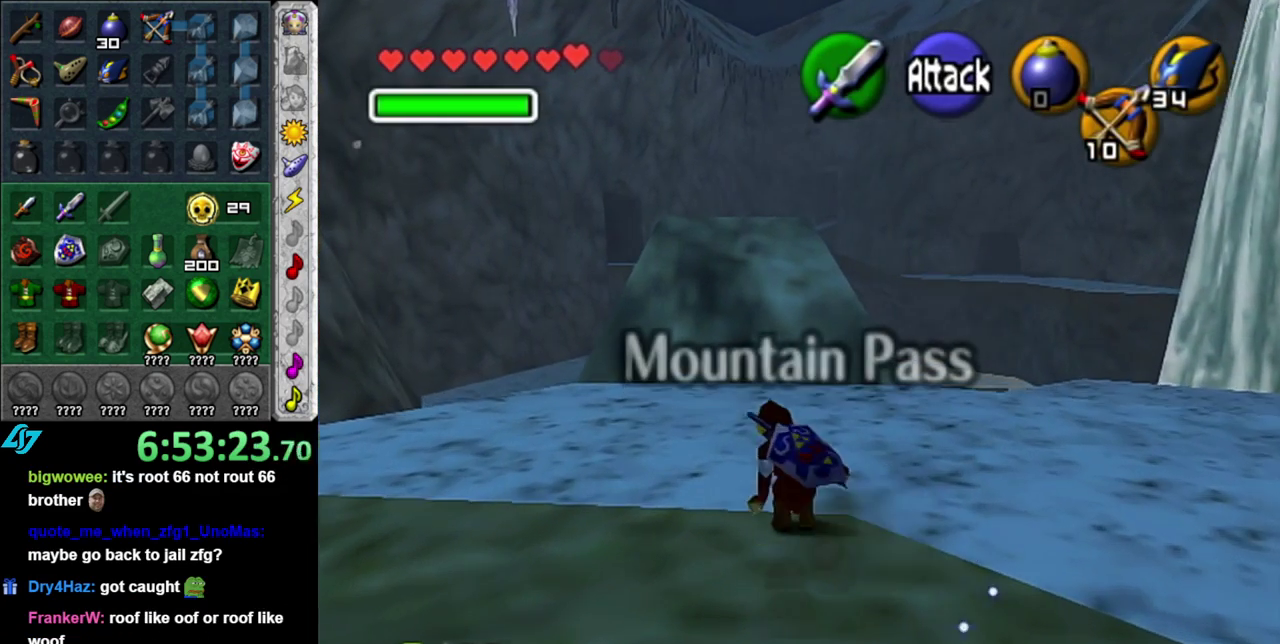
{"buttons": [], "left_stick": "up", "right_stick": "center", "events": [[117, "A", "up"]]}
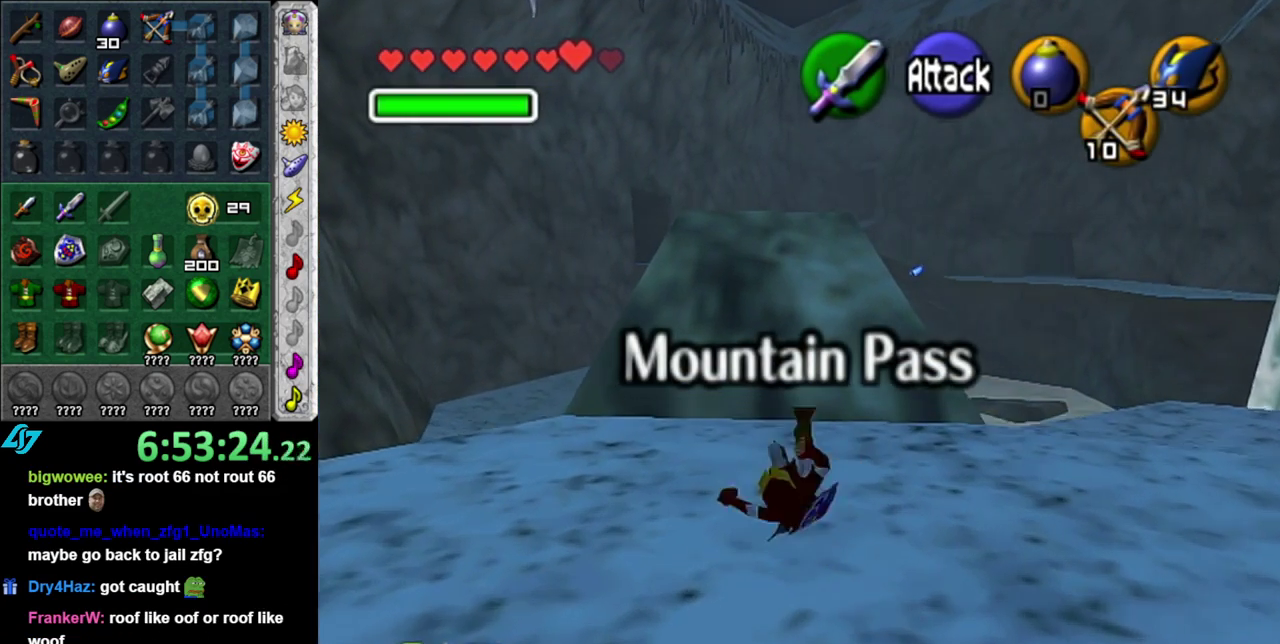
{"buttons": [], "left_stick": "up", "right_stick": "center", "events": [[233, "A", "down"], [367, "A", "up"]]}
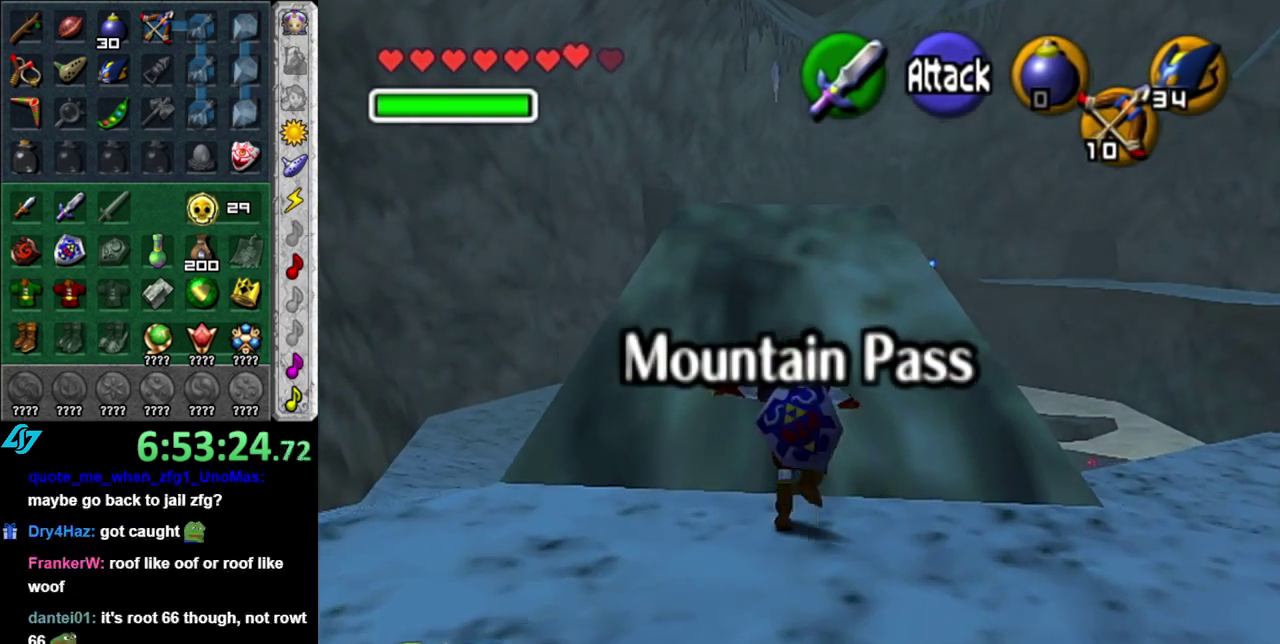
{"buttons": ["A"], "left_stick": "up", "right_stick": "center", "events": [[483, "A", "down"]]}
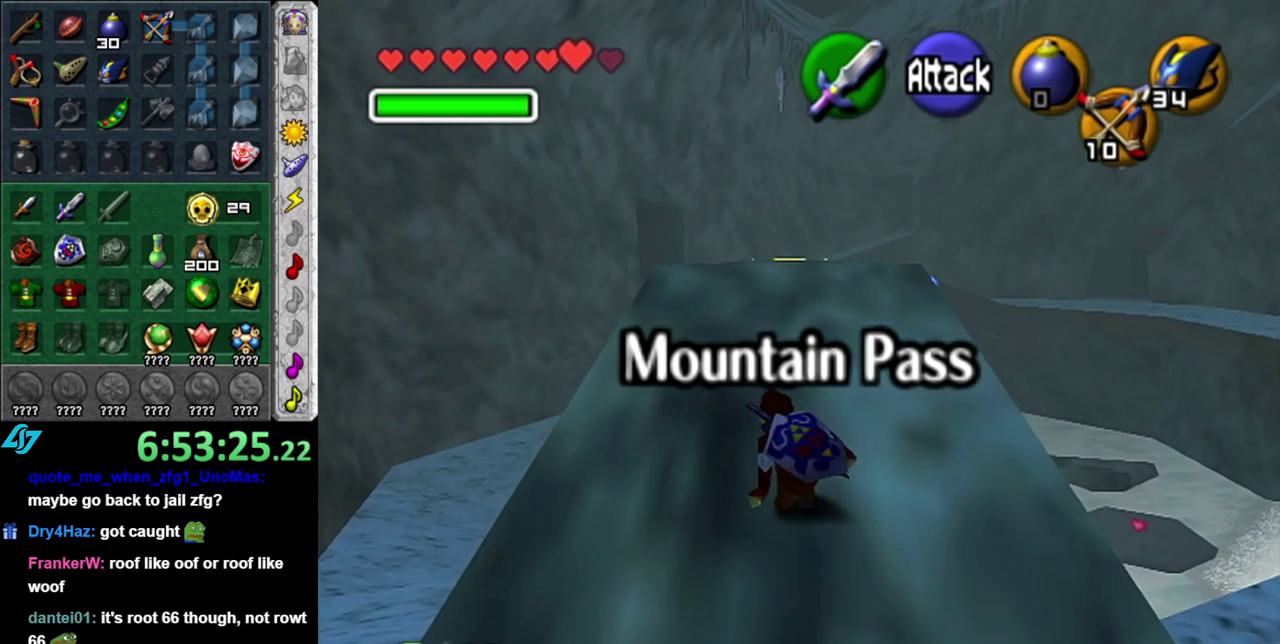
{"buttons": [], "left_stick": "up", "right_stick": "center", "events": [[117, "A", "up"]]}
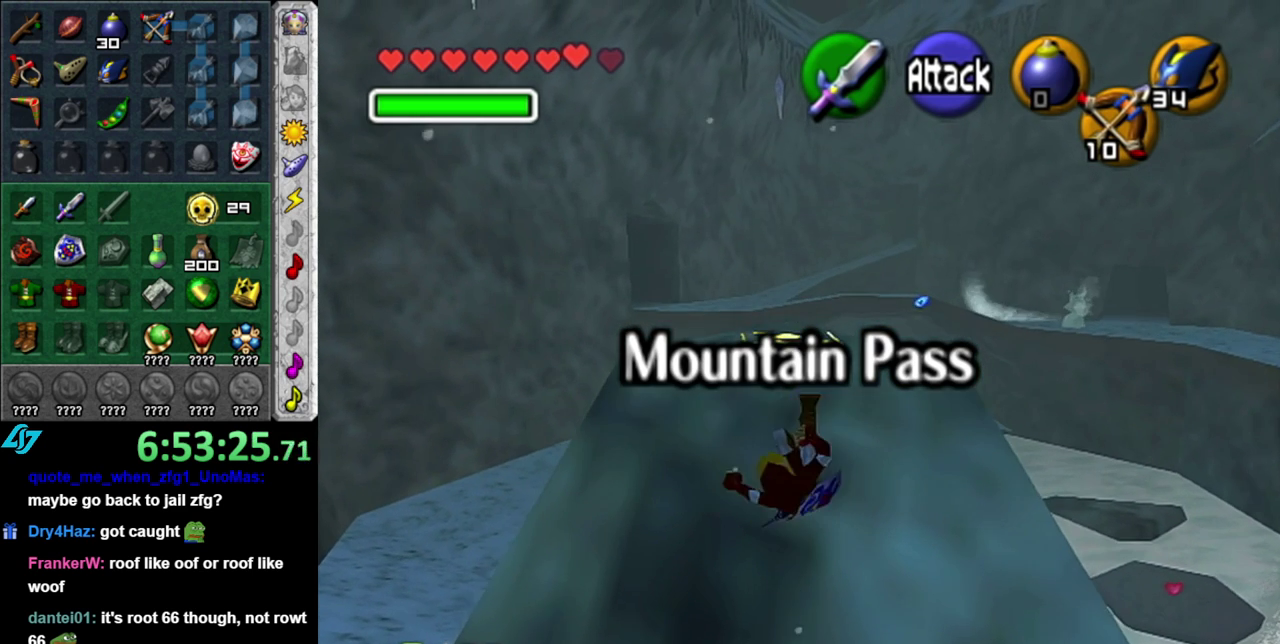
{"buttons": [], "left_stick": "up", "right_stick": "center", "events": []}
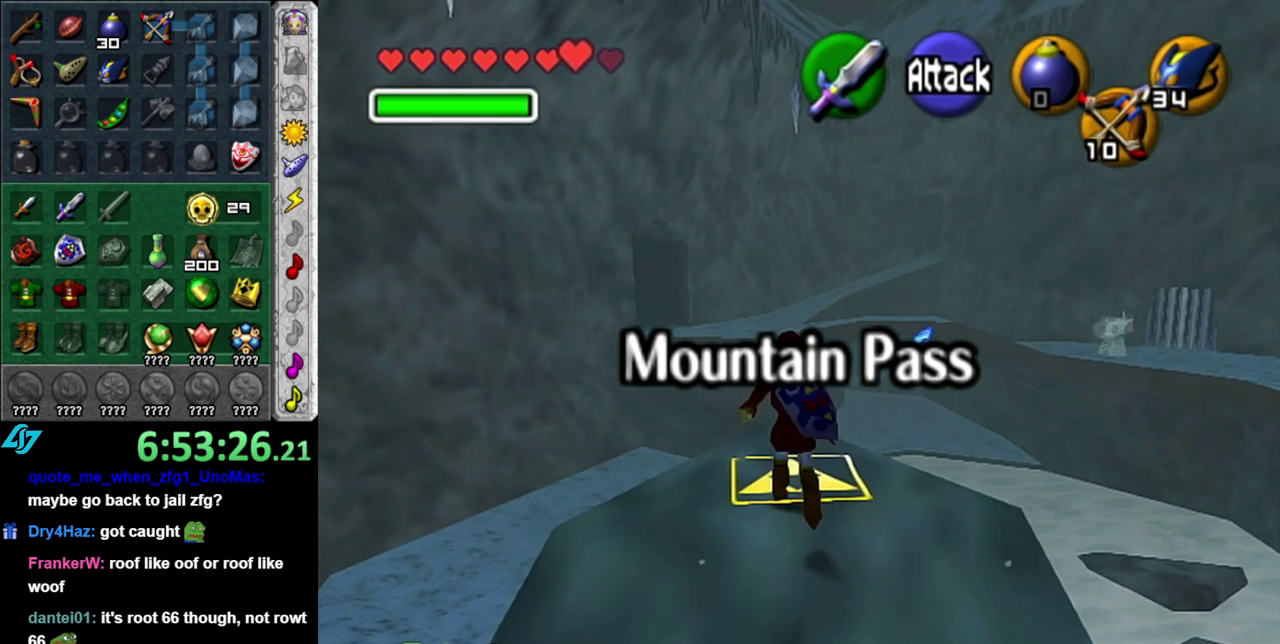
{"buttons": [], "left_stick": "center", "right_stick": "center", "events": [[50, "left_stick", "center"]]}
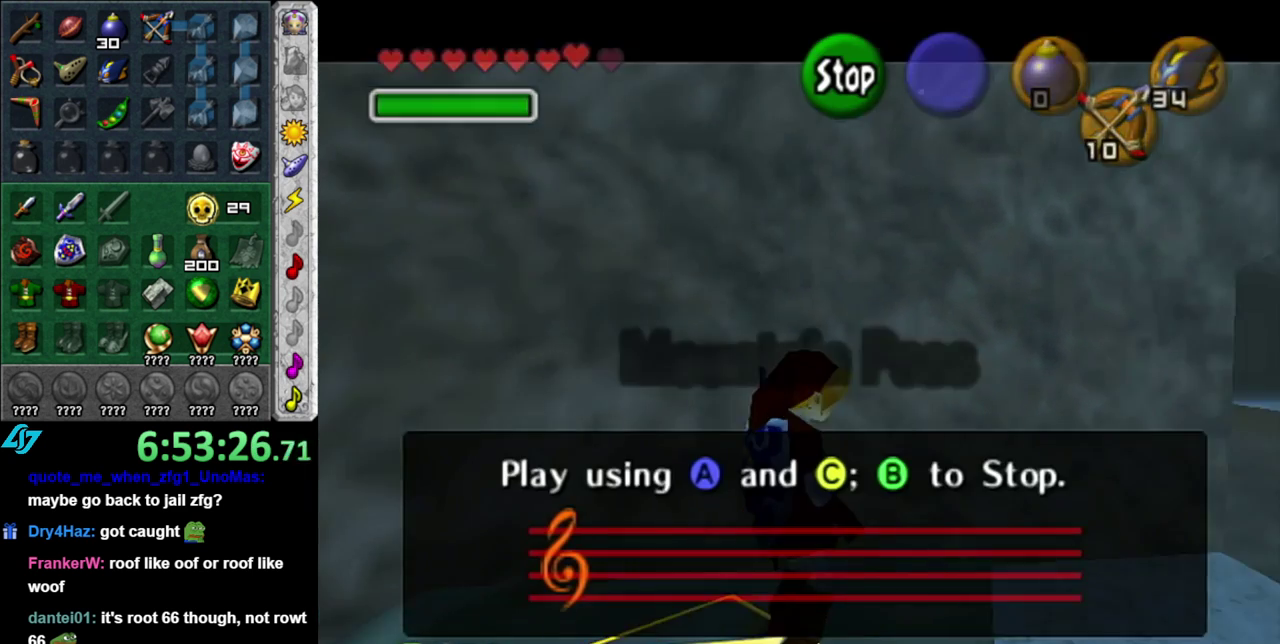
{"buttons": [], "left_stick": "center", "right_stick": "center", "events": []}
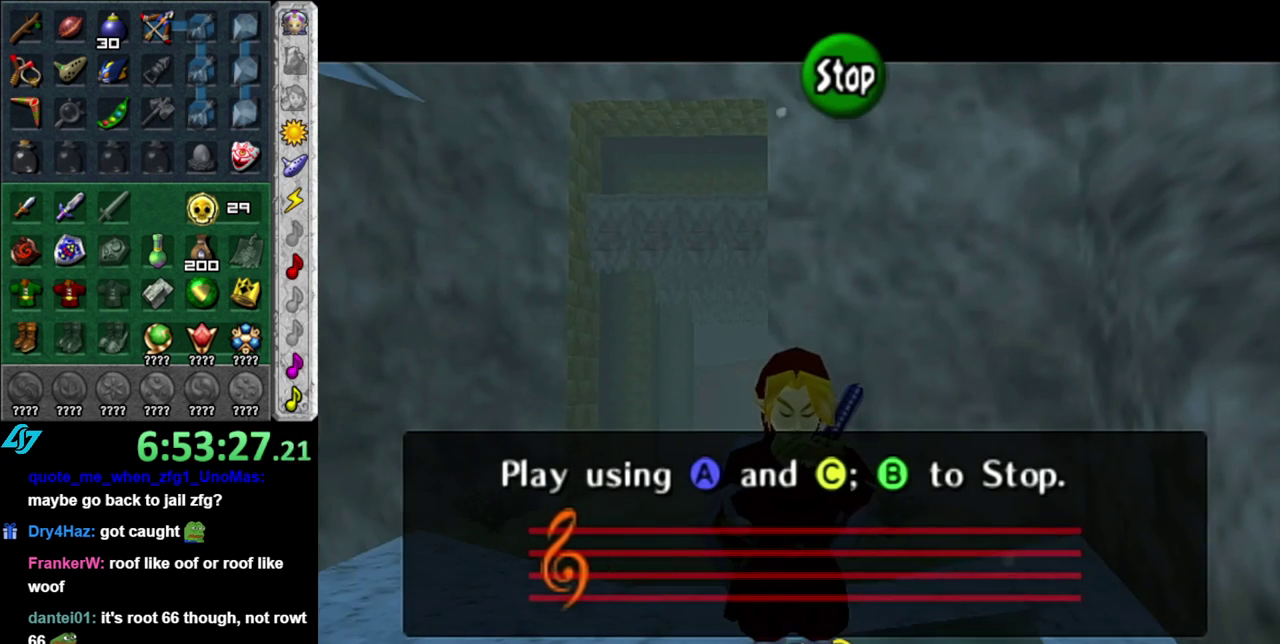
{"buttons": [], "left_stick": "center", "right_stick": "center", "events": [[183, "right_stick", "up"], [300, "X", "down"], [333, "right_stick", "center"], [433, "X", "up"]]}
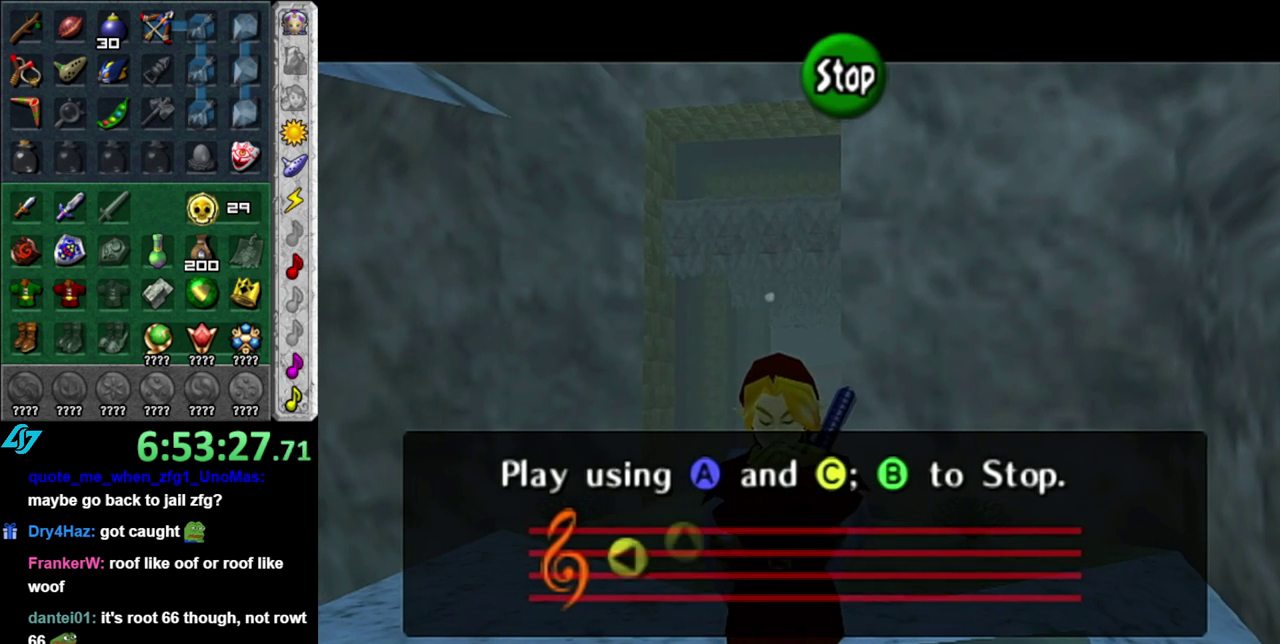
{"buttons": [], "left_stick": "center", "right_stick": "center", "events": [[50, "right_stick", "up"], [183, "X", "down"], [233, "right_stick", "center"], [300, "X", "up"]]}